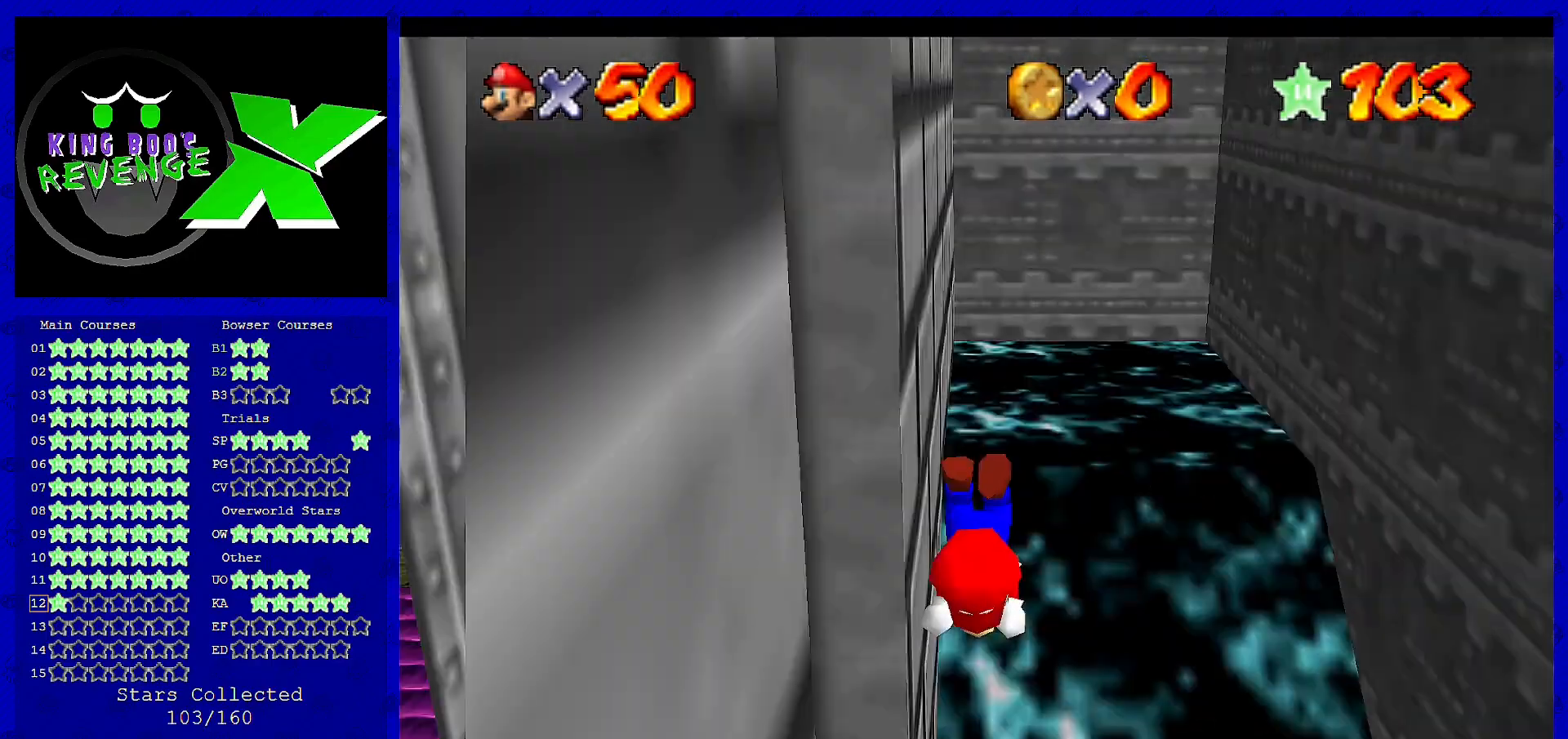
Gameplay with a controller (Nintendo layout); each line is a JSON object with the inputs held at the frame after it. "events" lists button and stick changes between this image and that frame as [ms after this image, input, new state], when the widget could be followed in between. Not read: L3 R3 Z.
{"buttons": ["A"], "left_stick": "left", "events": [[440, "A", "down"]]}
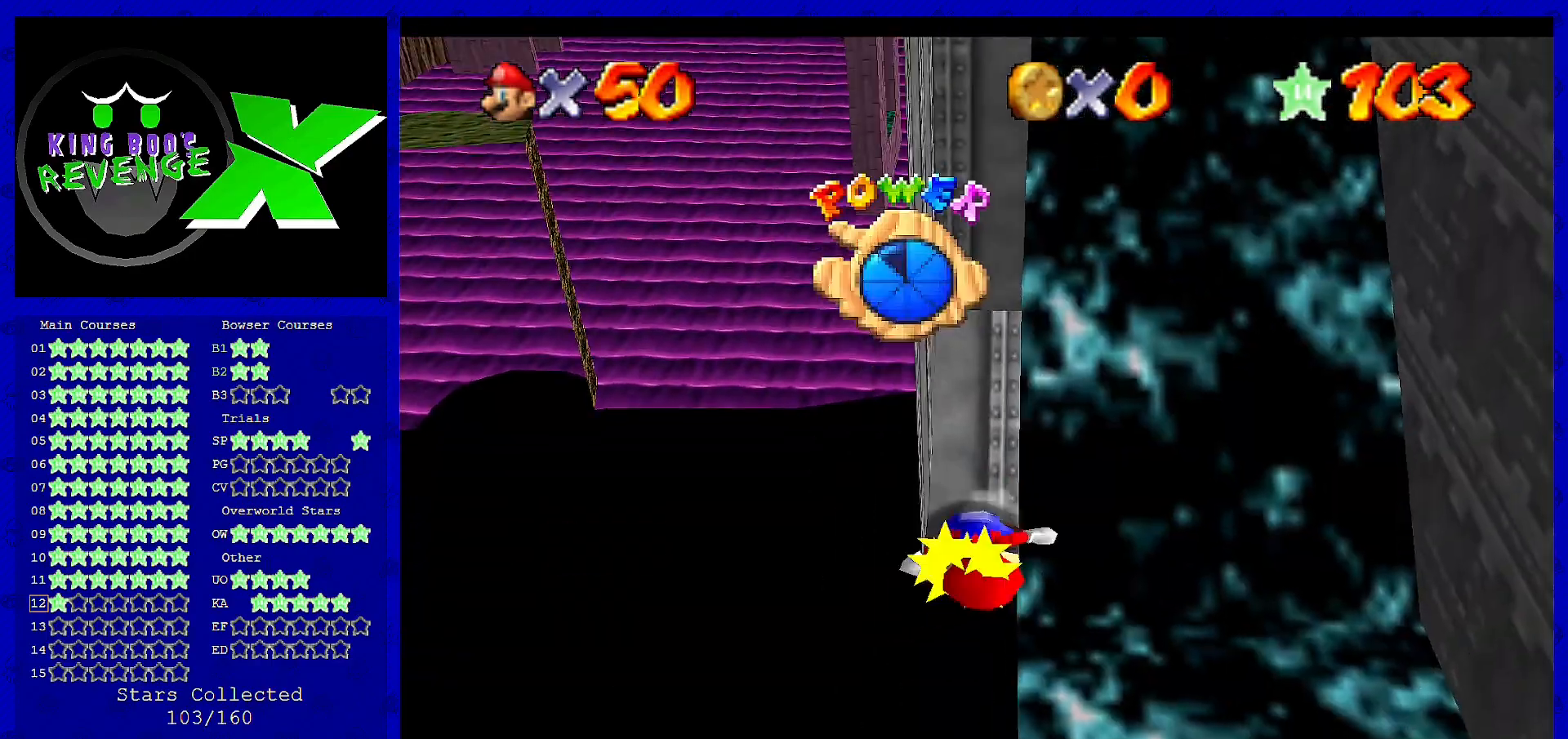
{"buttons": [], "left_stick": "center", "events": [[120, "A", "up"], [160, "A", "down"], [200, "left_stick", "center"], [320, "A", "up"]]}
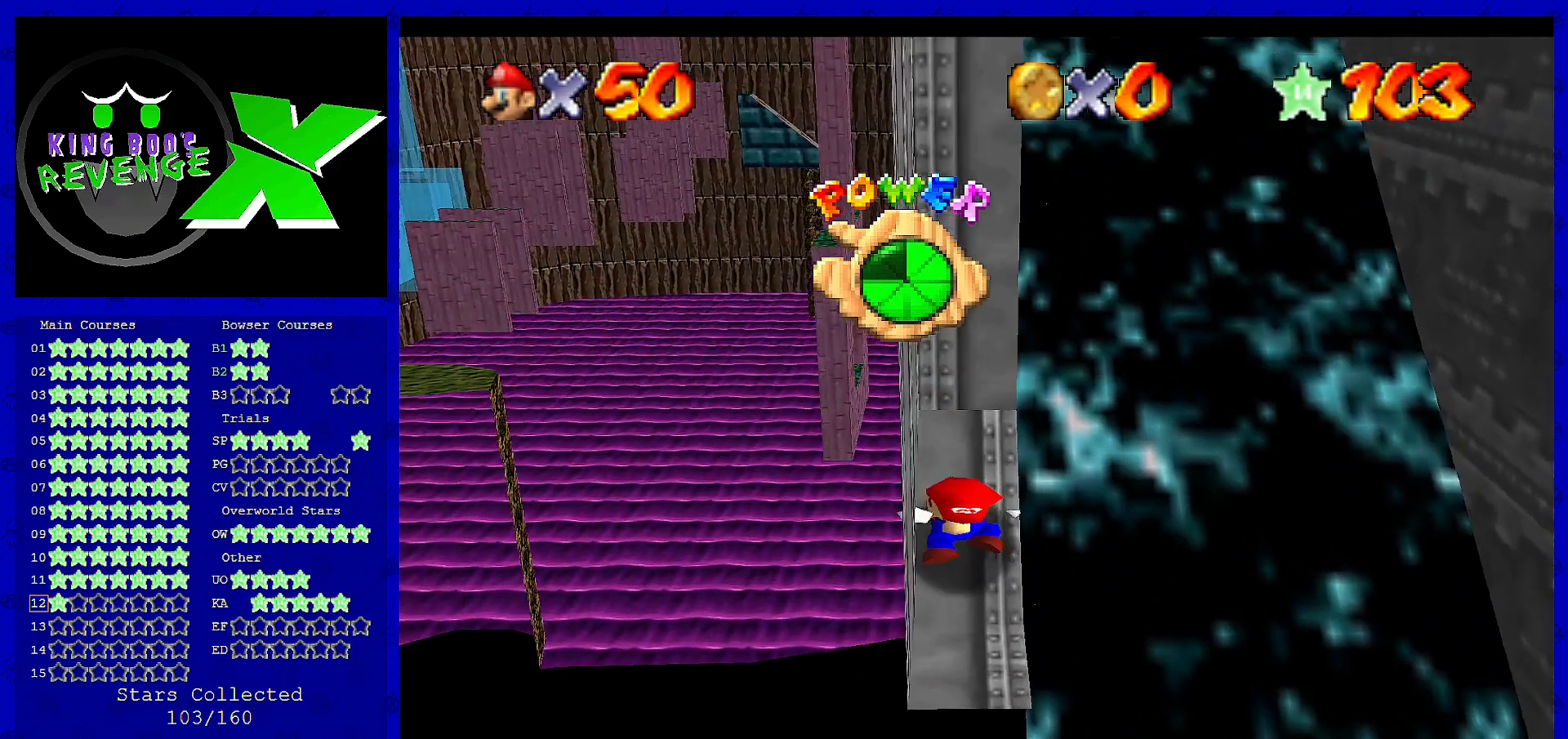
{"buttons": [], "left_stick": "center", "events": [[40, "C_RIGHT", "down"], [120, "C_RIGHT", "up"], [240, "C_RIGHT", "down"], [320, "C_RIGHT", "up"]]}
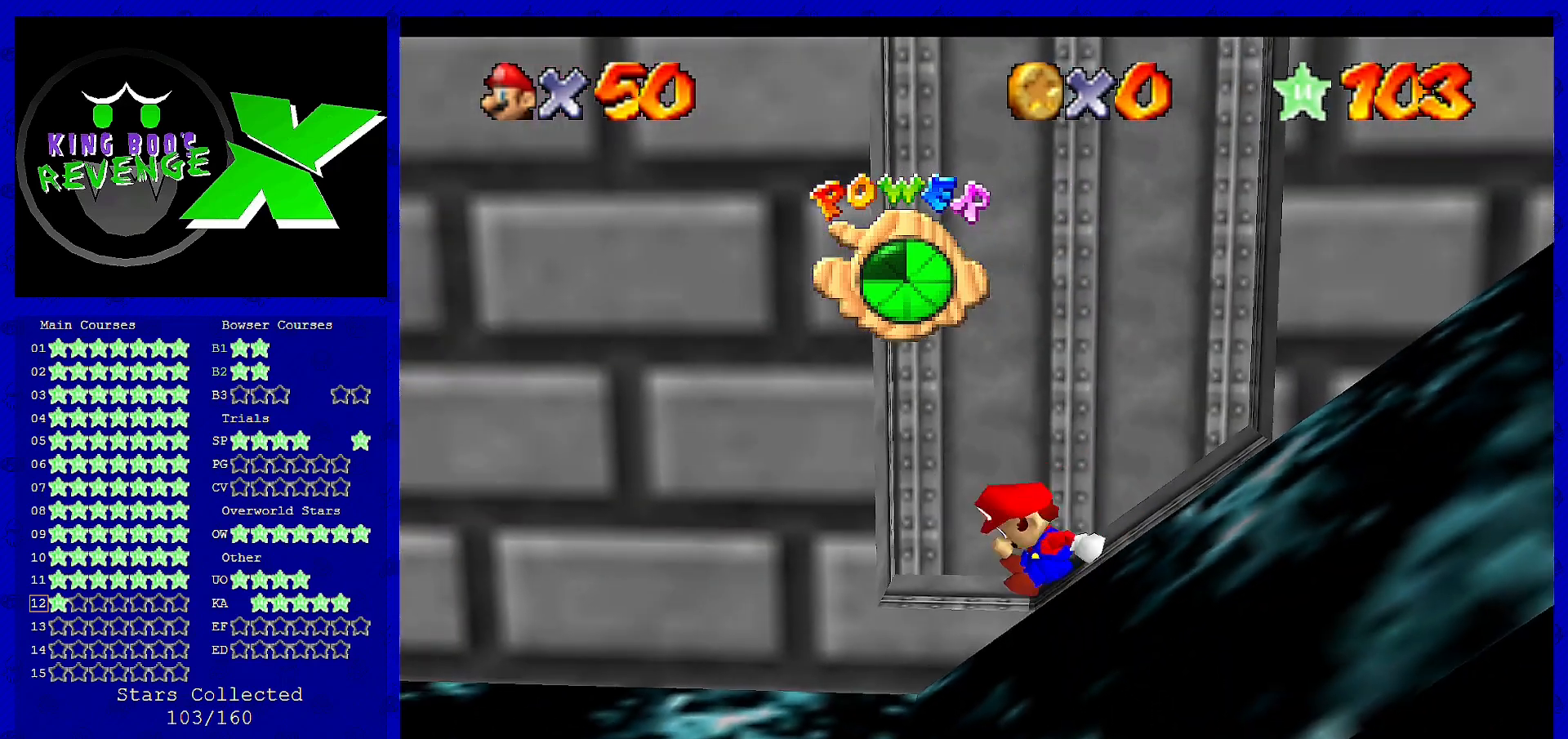
{"buttons": [], "left_stick": "center", "events": [[320, "C_RIGHT", "down"], [400, "C_RIGHT", "up"]]}
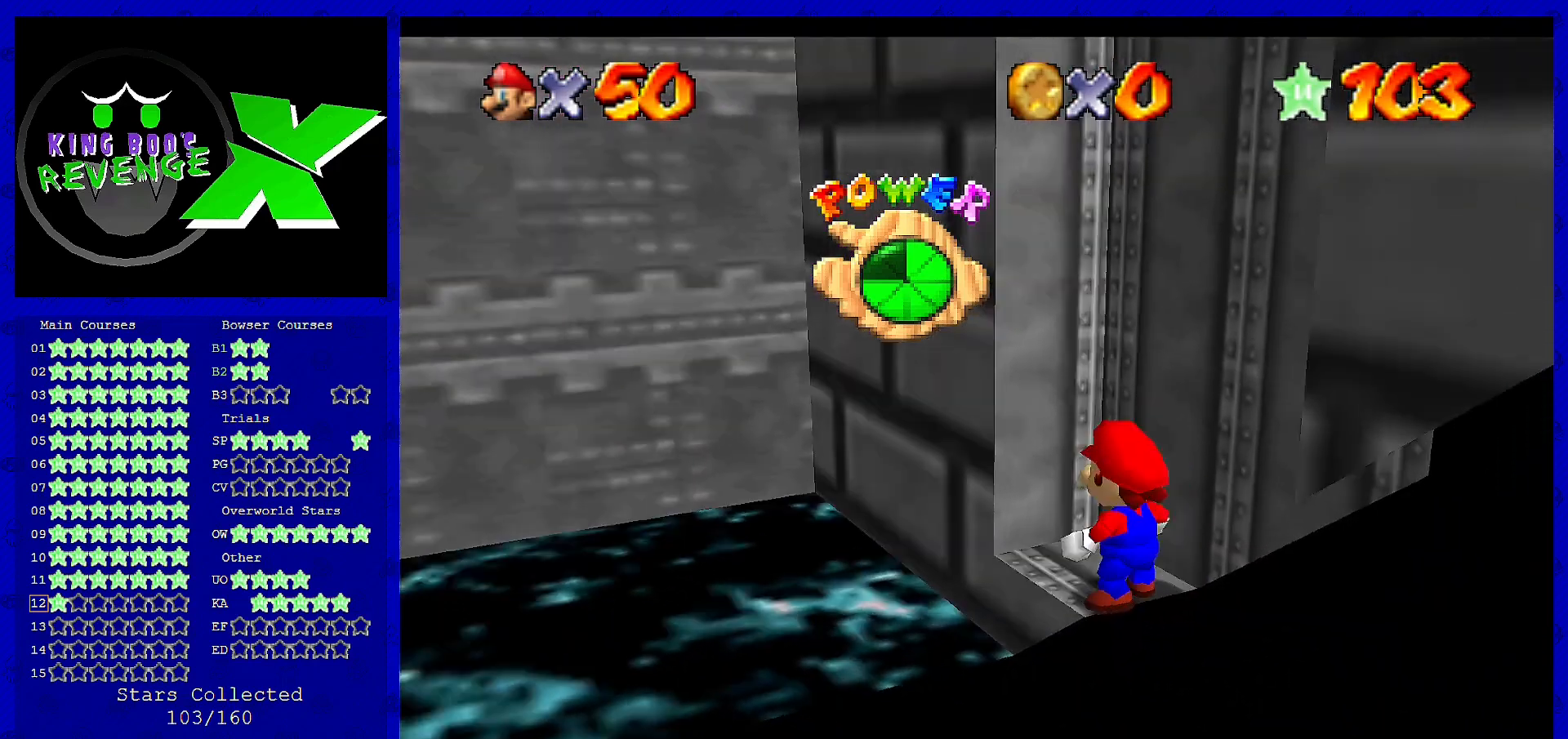
{"buttons": [], "left_stick": "center", "events": [[40, "C_RIGHT", "down"], [120, "C_RIGHT", "up"], [320, "C_DOWN", "down"], [440, "C_DOWN", "up"]]}
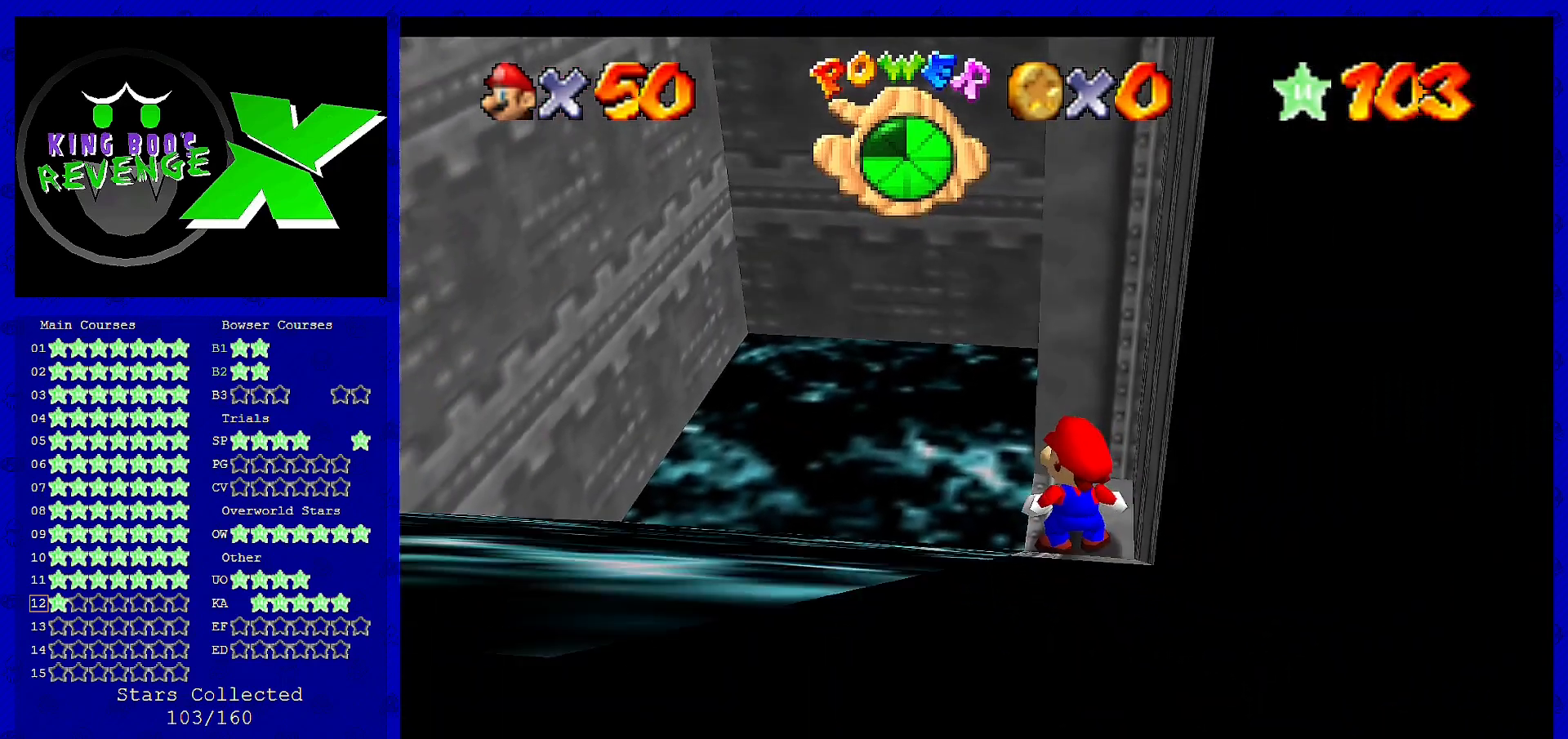
{"buttons": [], "left_stick": "center", "events": []}
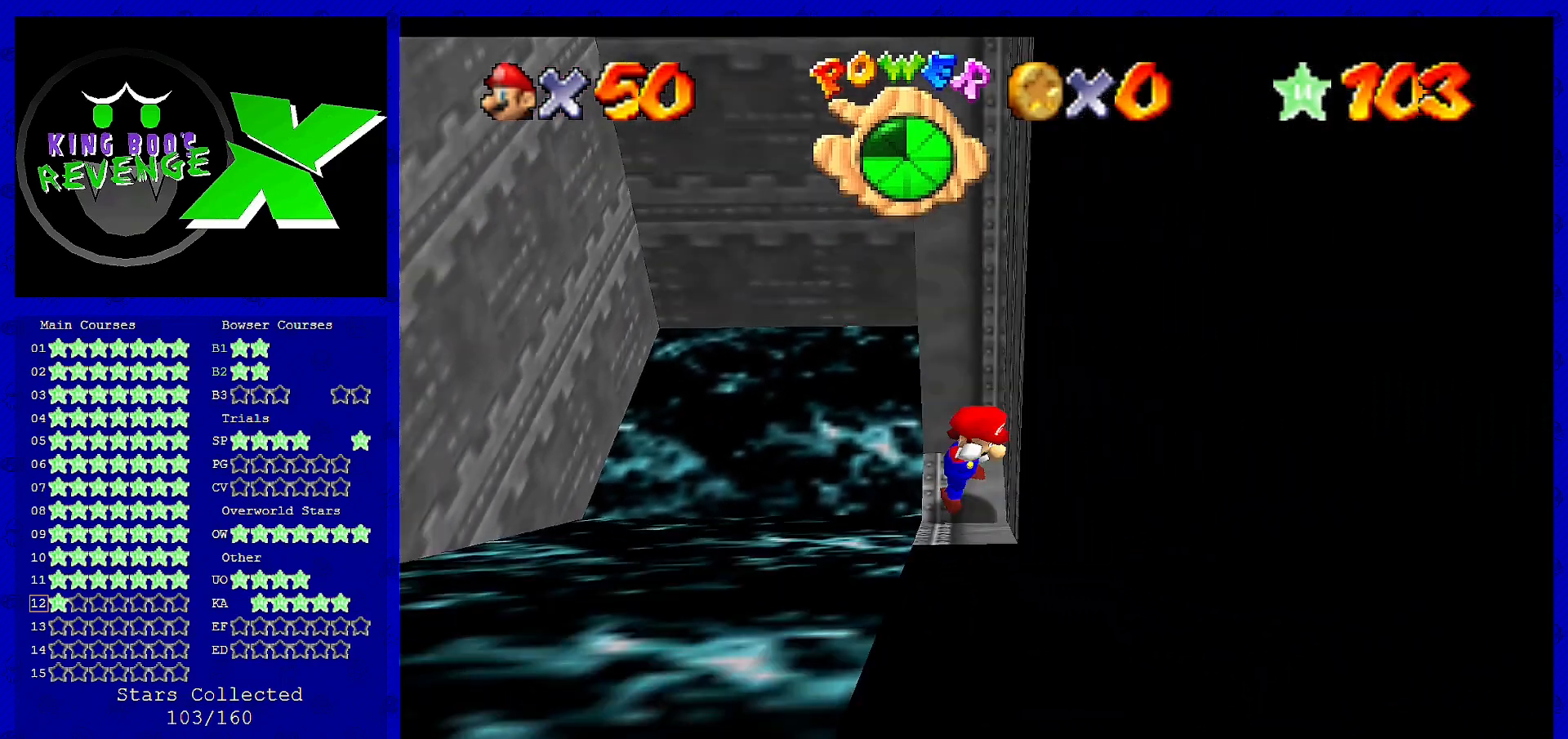
{"buttons": [], "left_stick": "center", "events": [[40, "A", "down"], [120, "A", "up"], [120, "left_stick", "up"], [440, "left_stick", "center"]]}
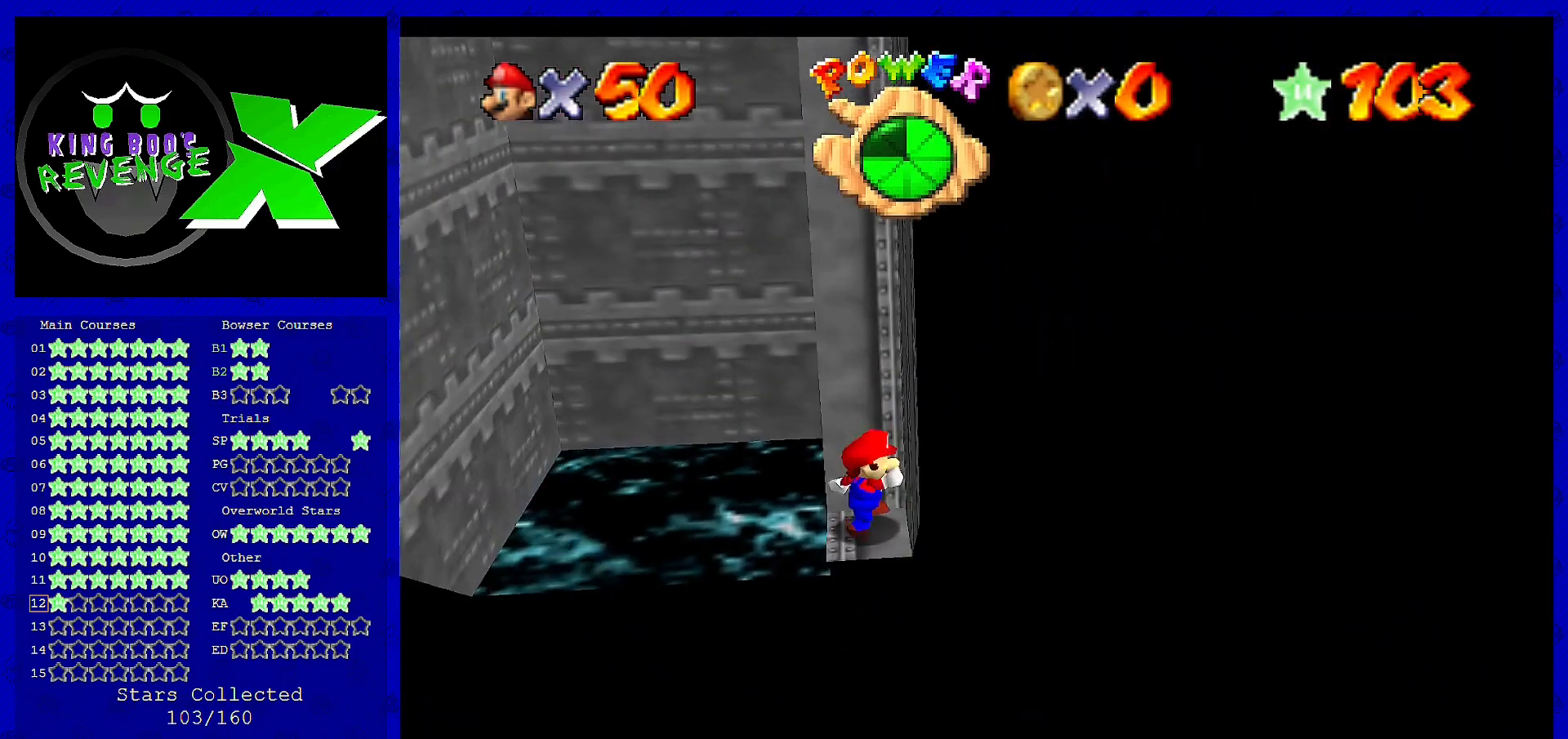
{"buttons": [], "left_stick": "center", "events": []}
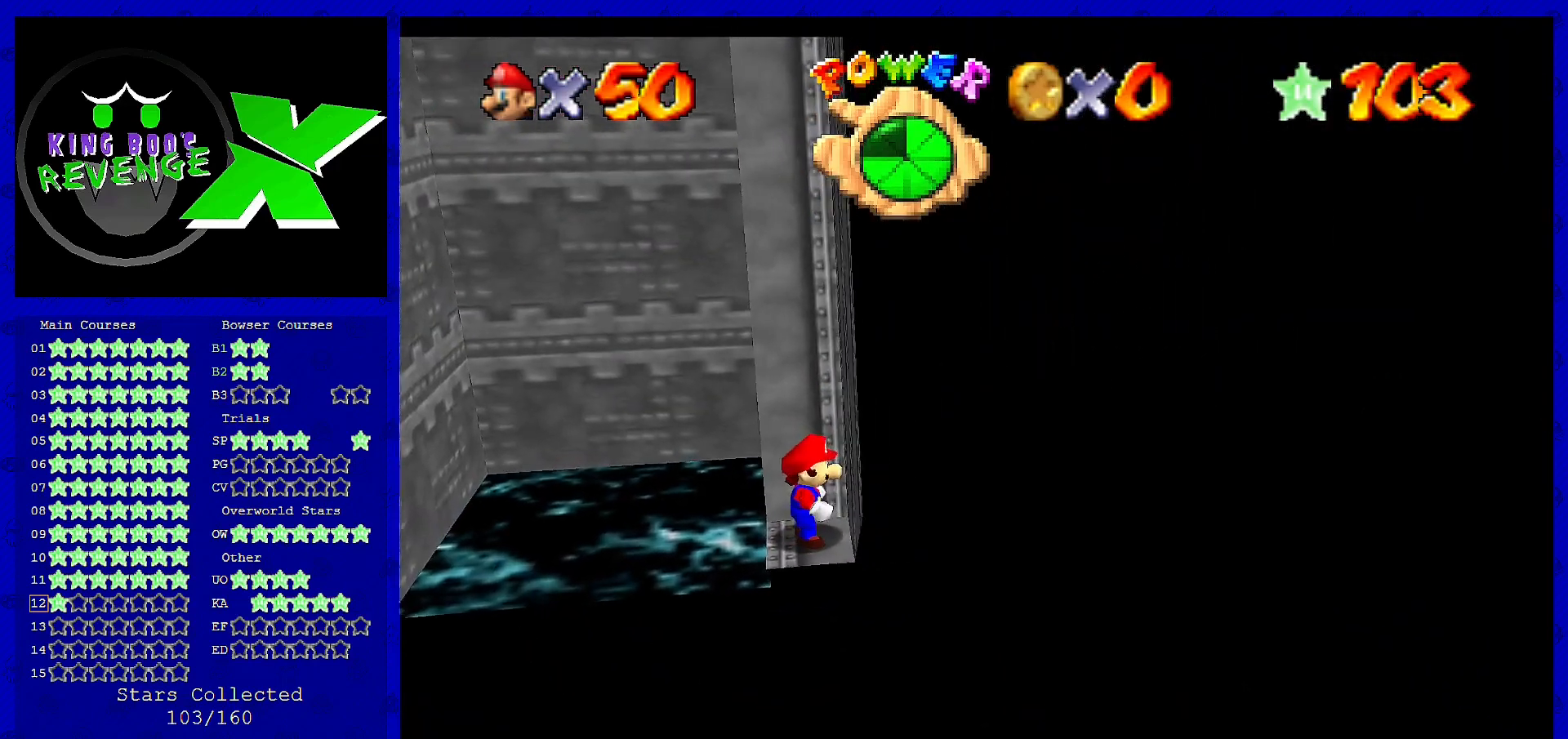
{"buttons": ["A"], "left_stick": "center", "events": [[480, "A", "down"]]}
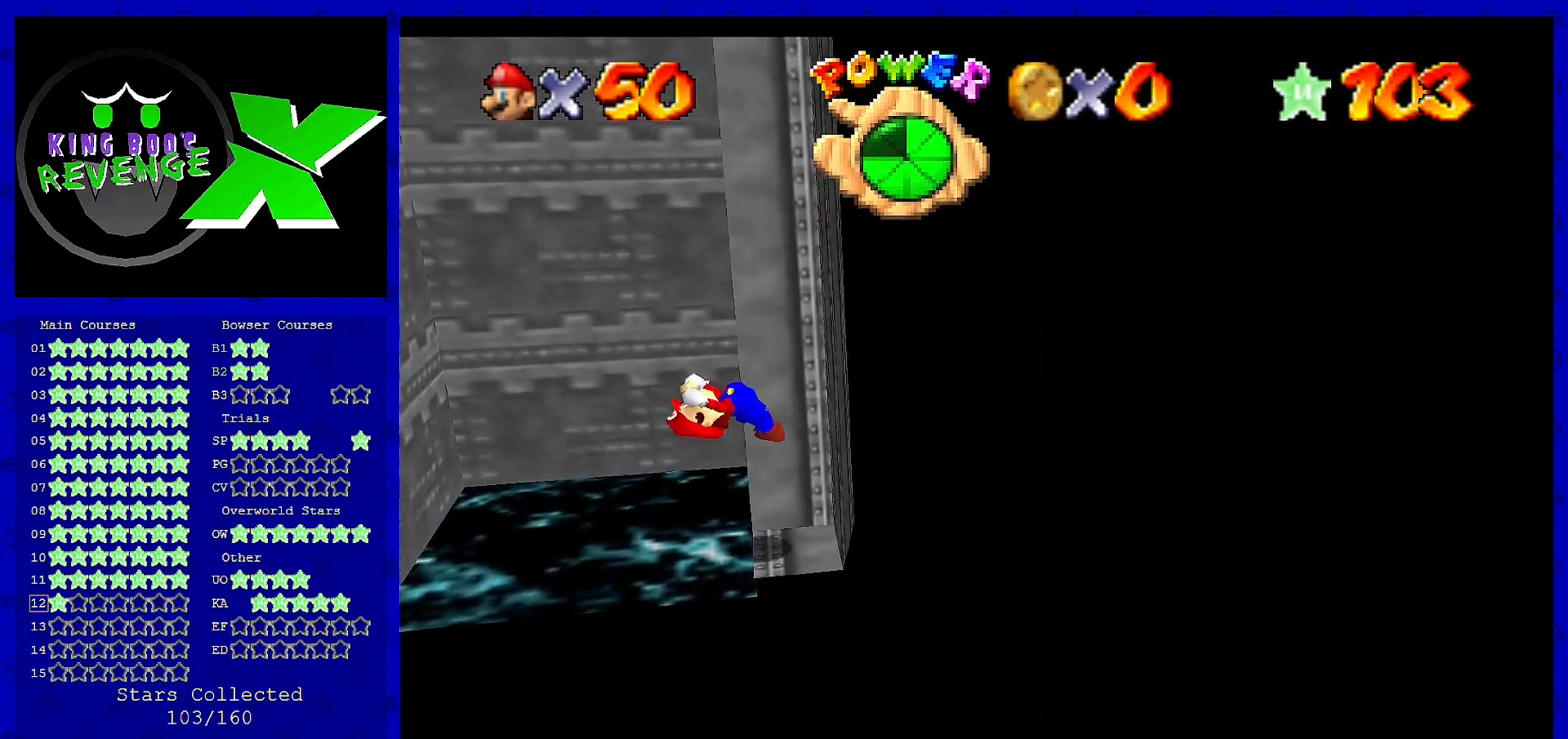
{"buttons": [], "left_stick": "right", "events": [[120, "left_stick", "right"], [320, "A", "up"]]}
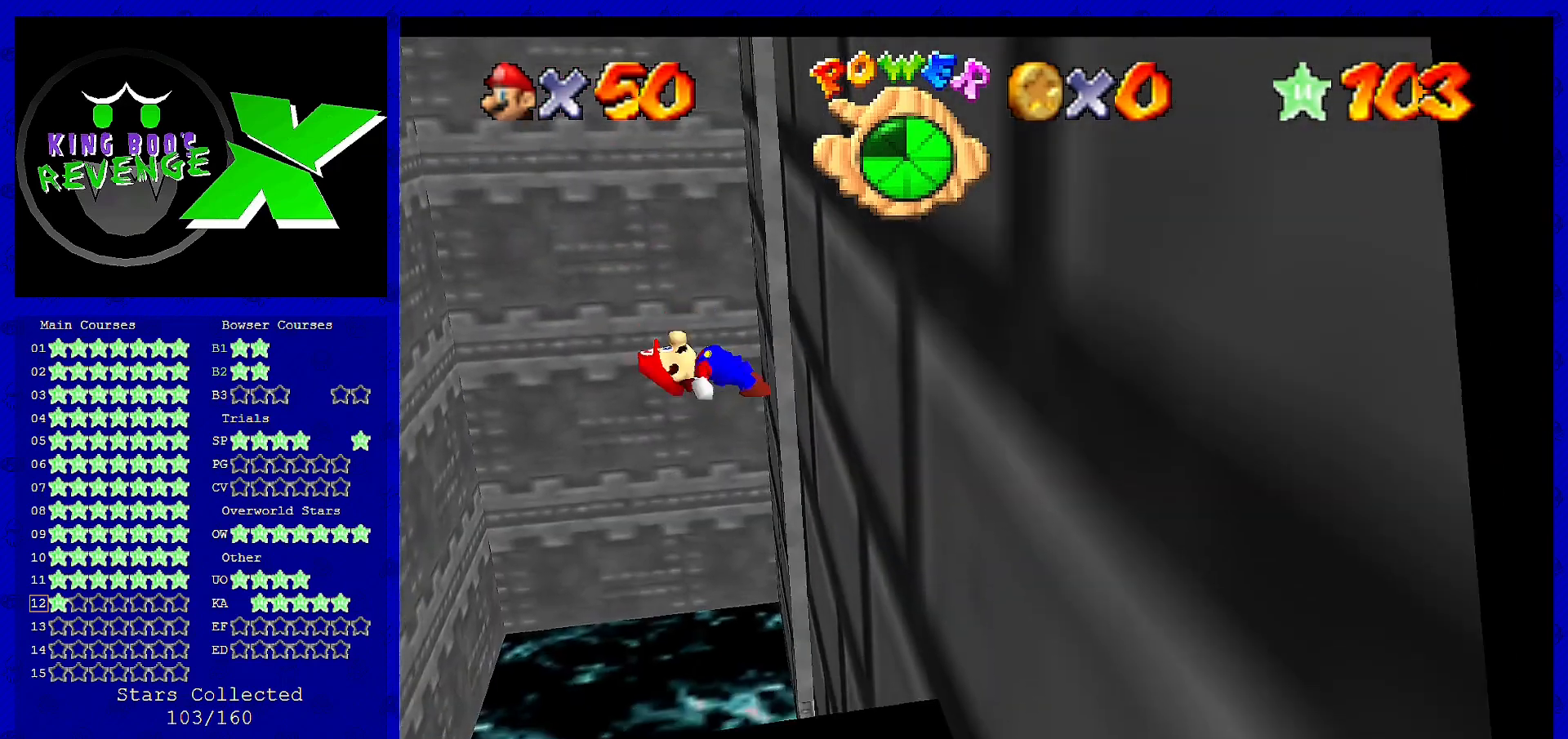
{"buttons": ["A"], "left_stick": "right", "events": [[480, "A", "down"]]}
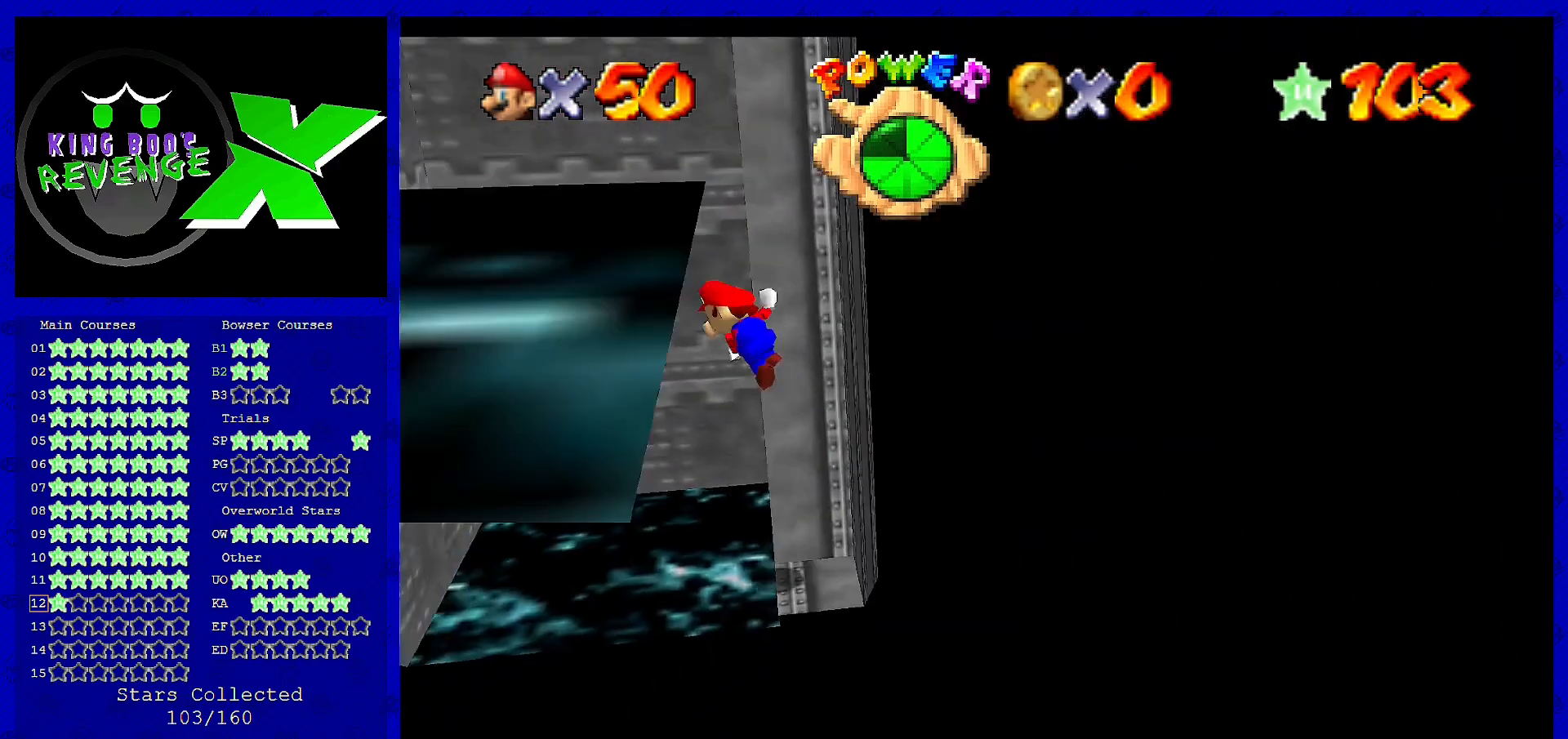
{"buttons": [], "left_stick": "up", "events": [[40, "left_stick", "up"], [120, "left_stick", "up-left"], [440, "left_stick", "up"], [480, "A", "up"]]}
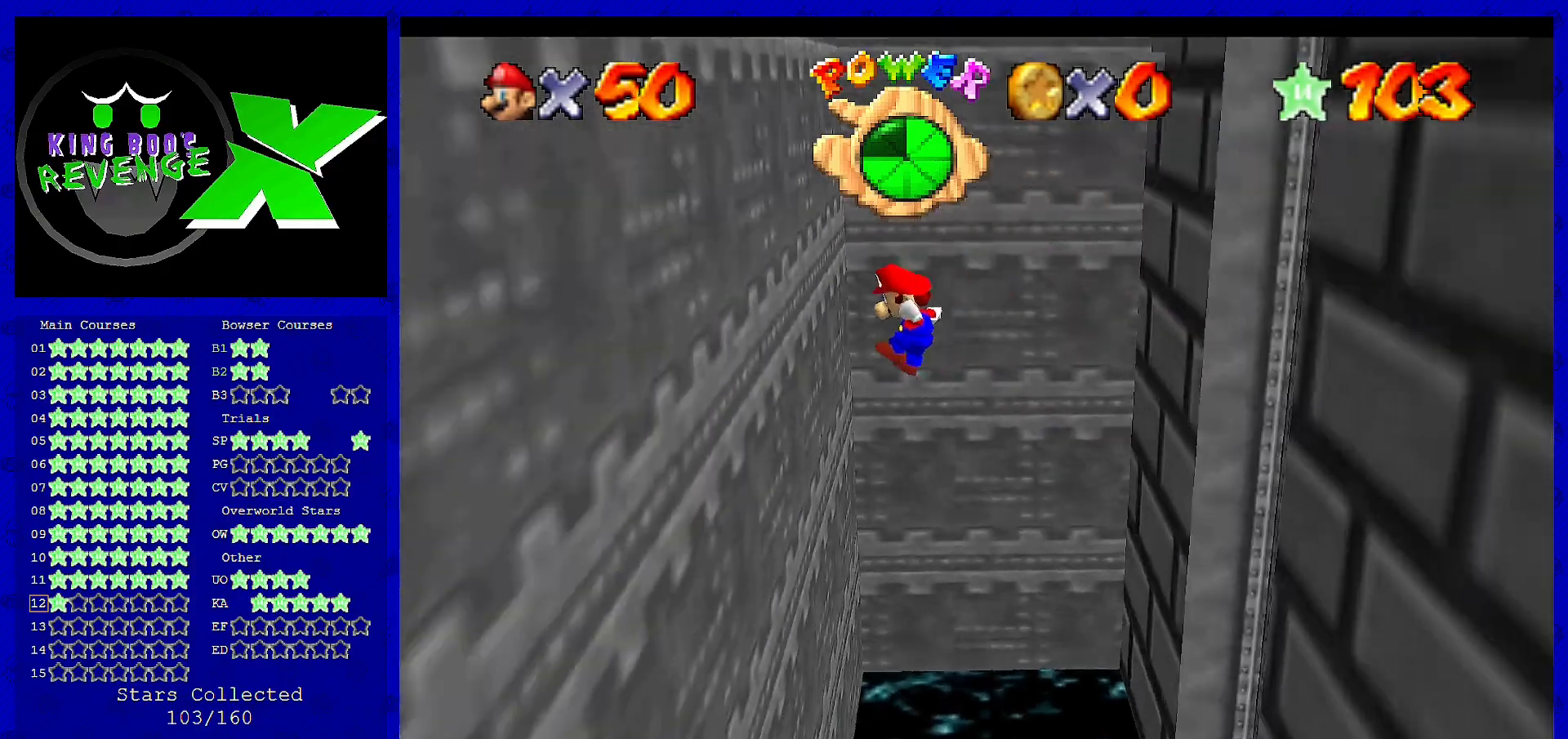
{"buttons": [], "left_stick": "up-right", "events": [[240, "A", "down"], [240, "left_stick", "up-right"], [440, "A", "up"]]}
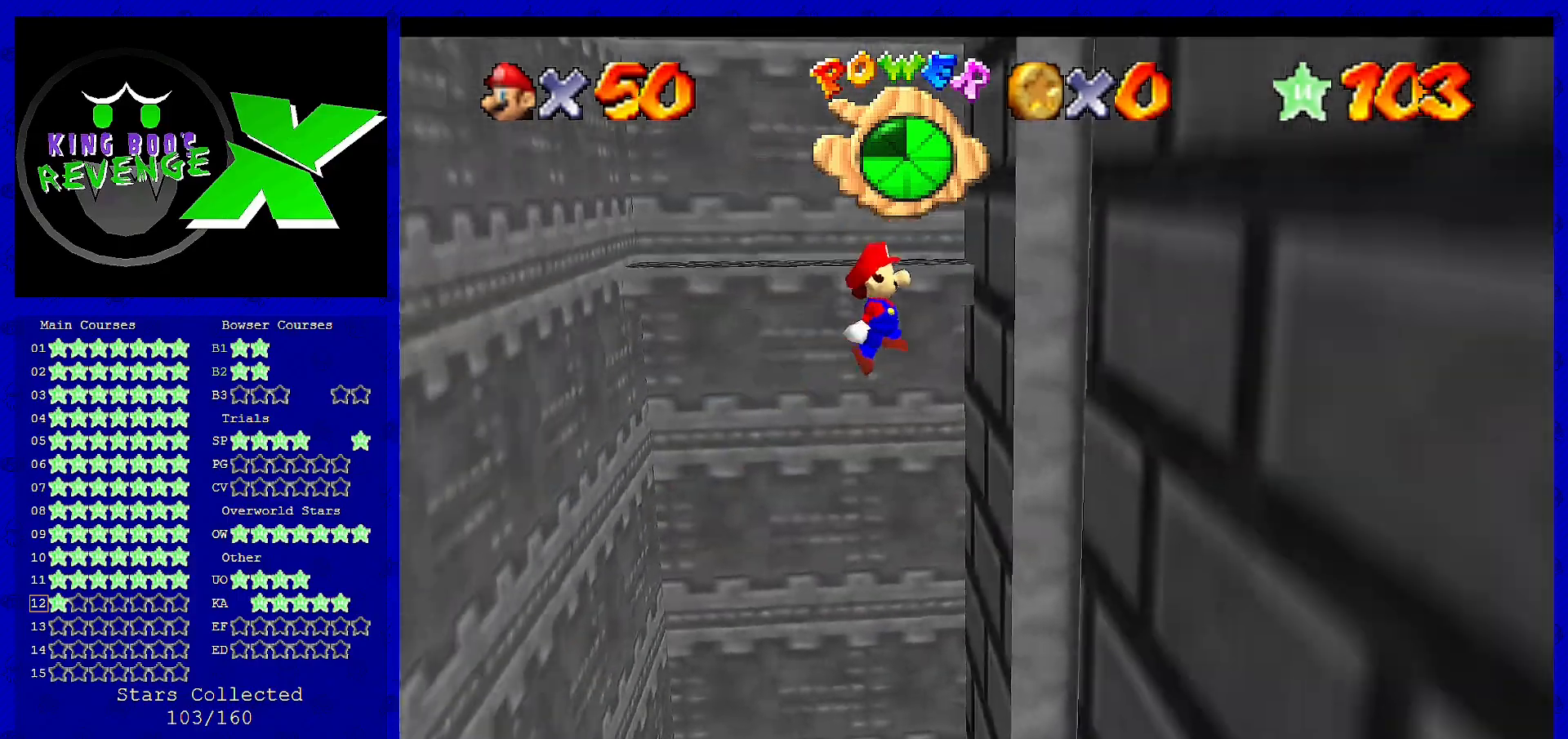
{"buttons": [], "left_stick": "up-left", "events": [[240, "left_stick", "up-left"], [280, "A", "down"], [440, "A", "up"]]}
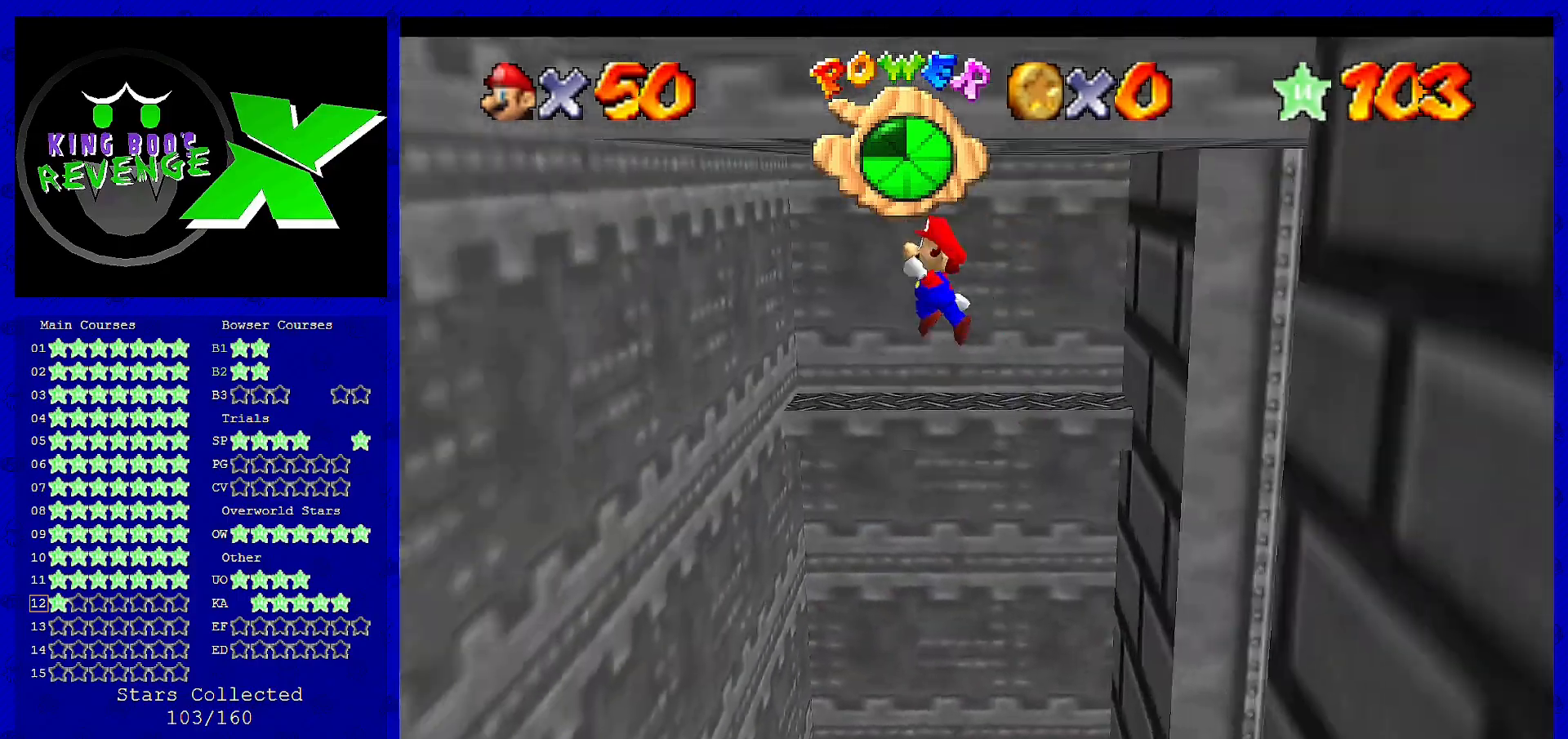
{"buttons": [], "left_stick": "up-right", "events": [[80, "left_stick", "up"], [360, "A", "down"], [440, "left_stick", "up-right"], [480, "A", "up"]]}
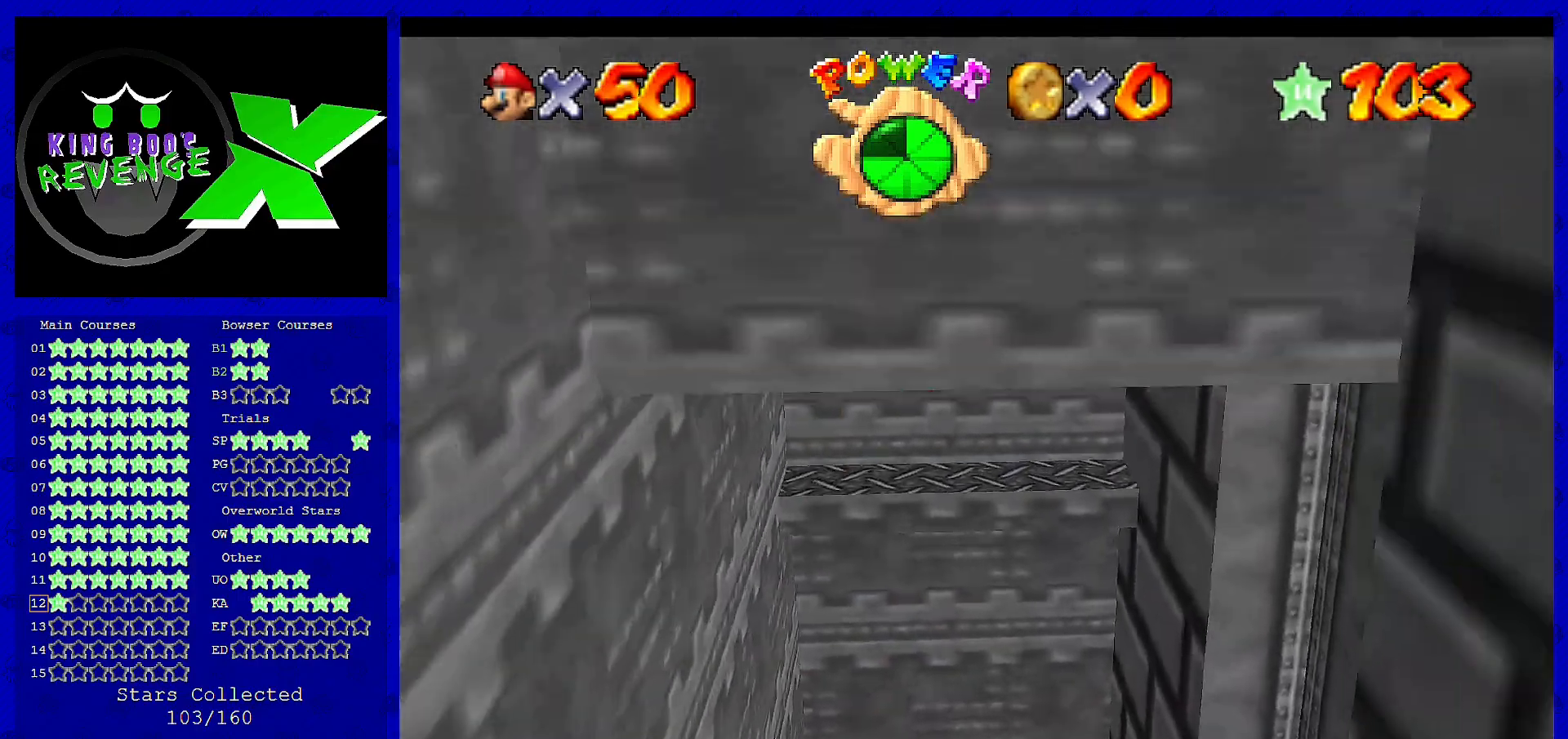
{"buttons": ["A"], "left_stick": "up-right", "events": [[360, "A", "down"]]}
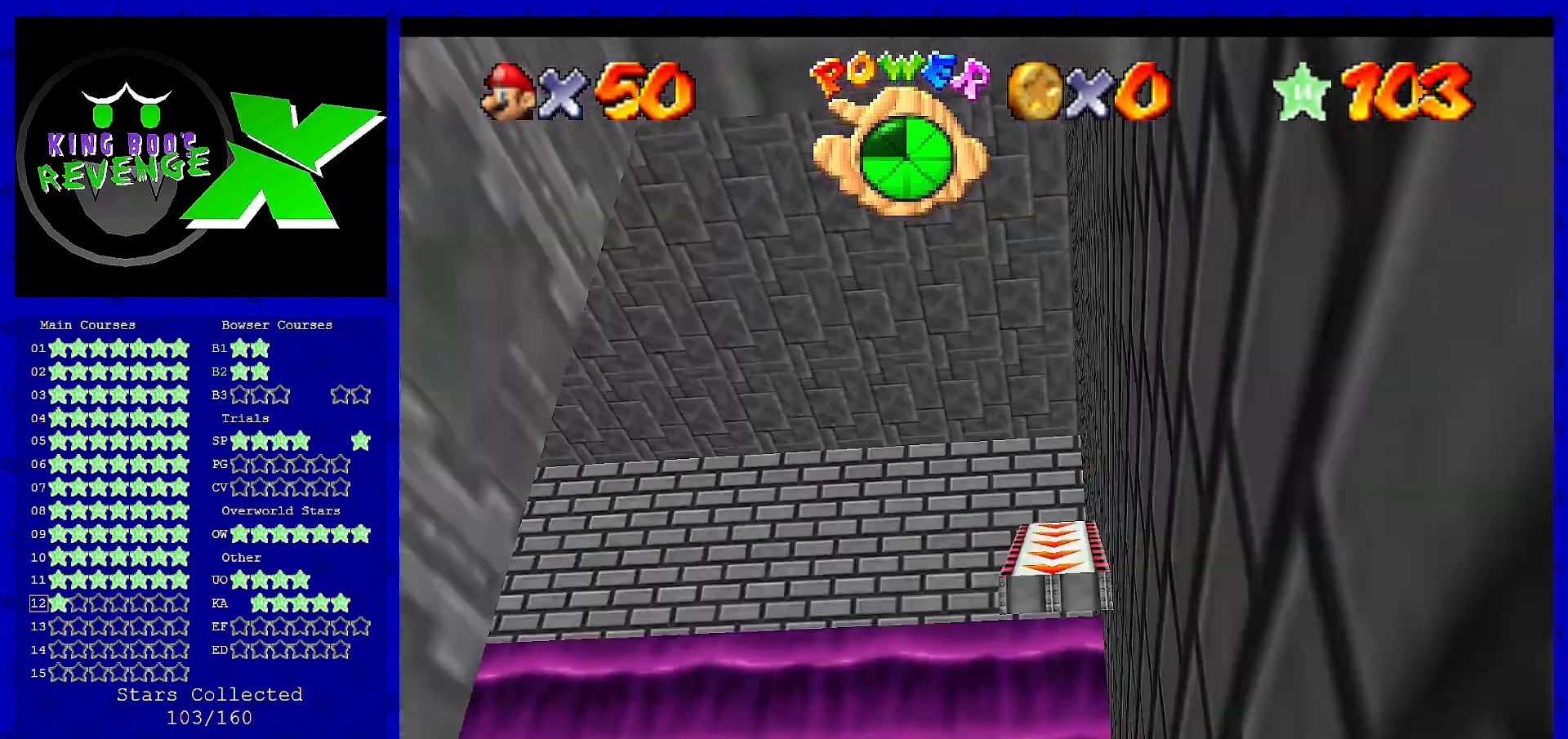
{"buttons": [], "left_stick": "center", "events": [[120, "A", "up"], [240, "left_stick", "center"]]}
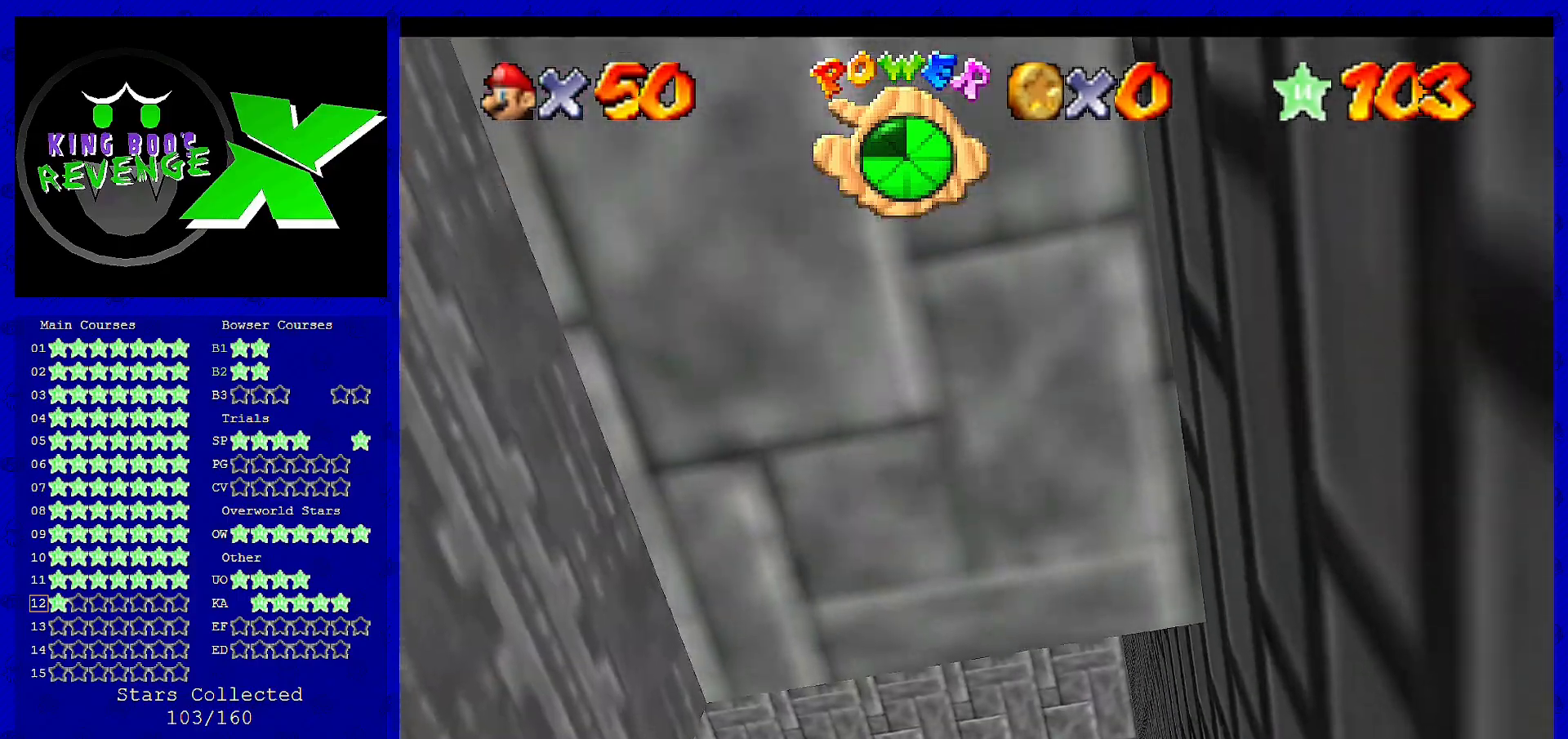
{"buttons": [], "left_stick": "center", "events": []}
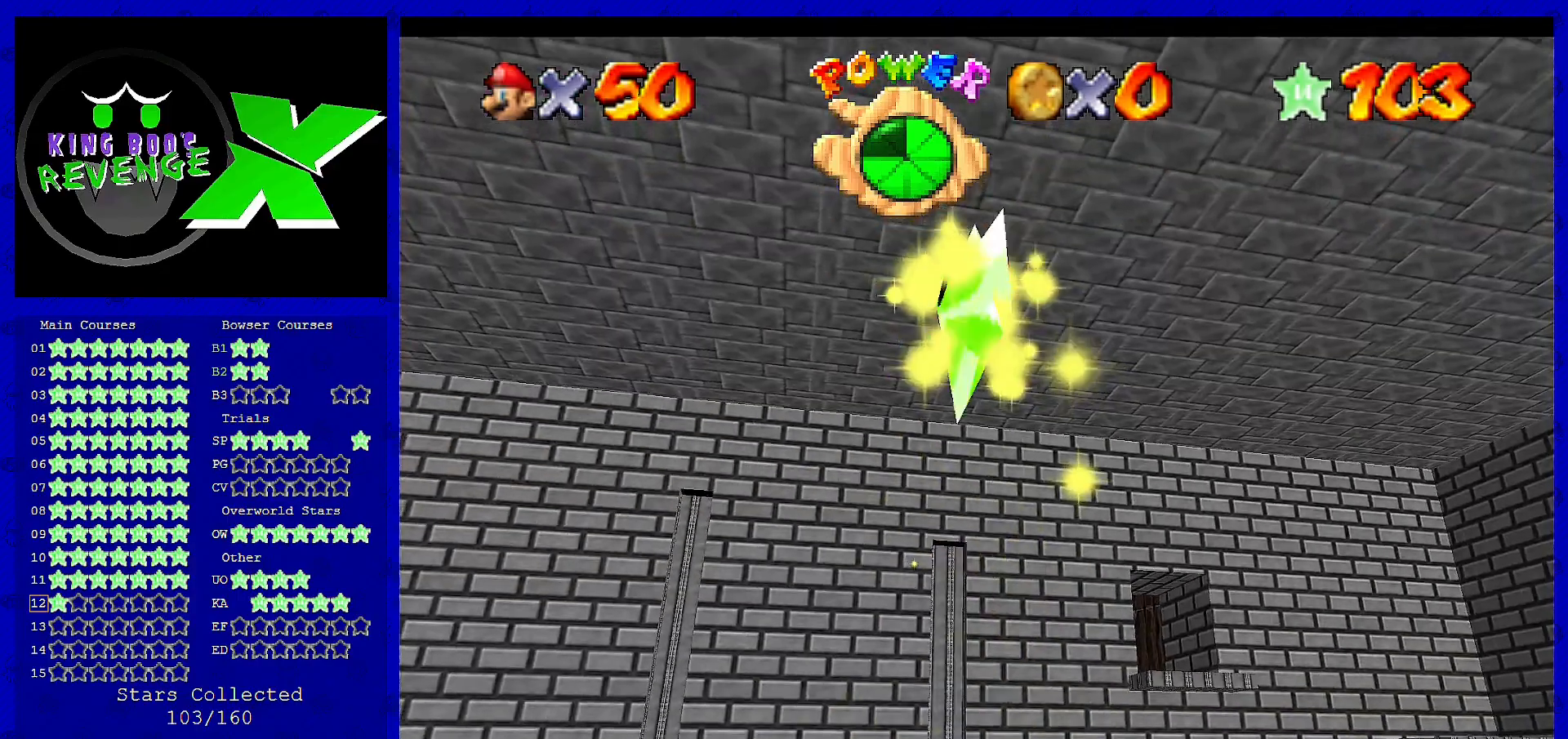
{"buttons": [], "left_stick": "center", "events": []}
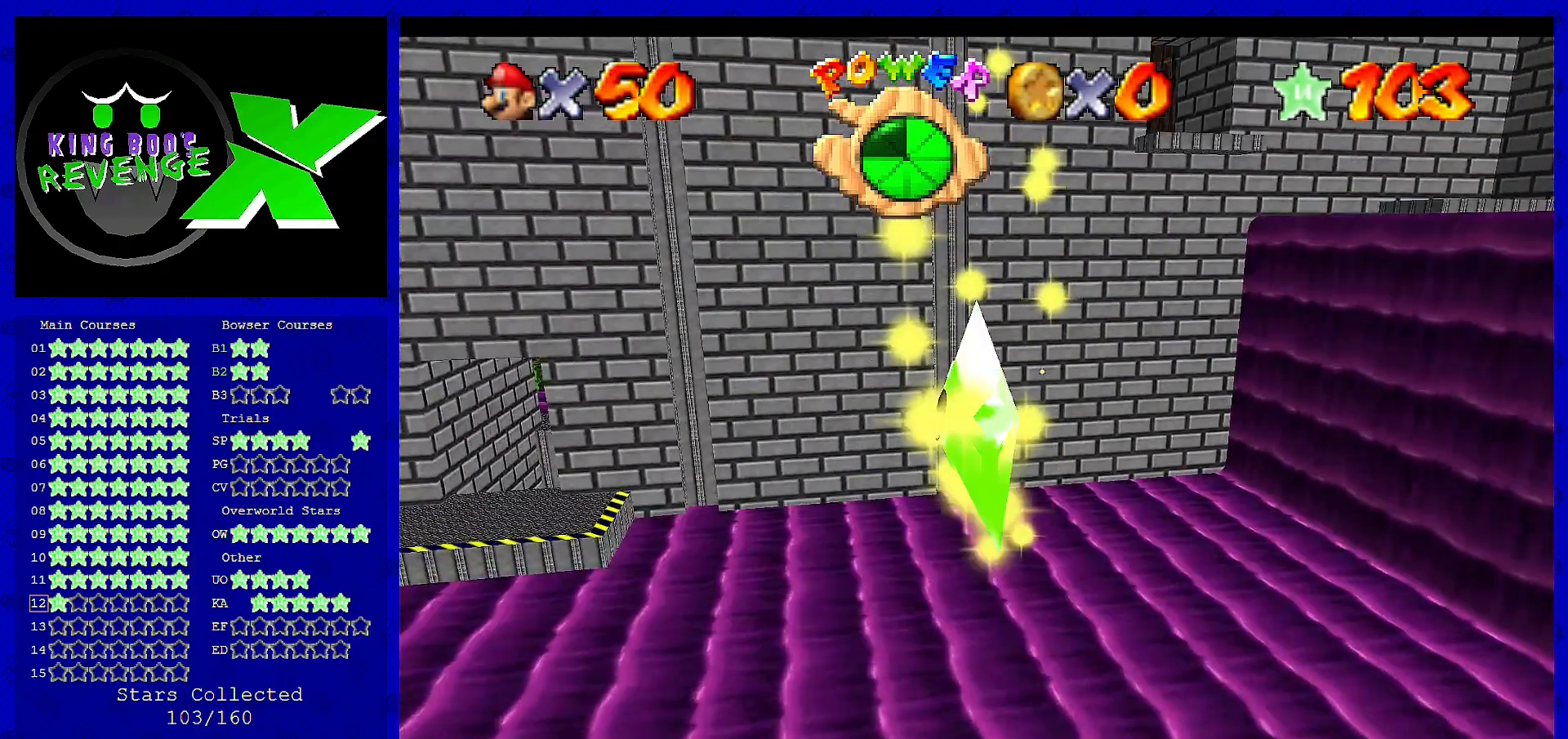
{"buttons": [], "left_stick": "center", "events": []}
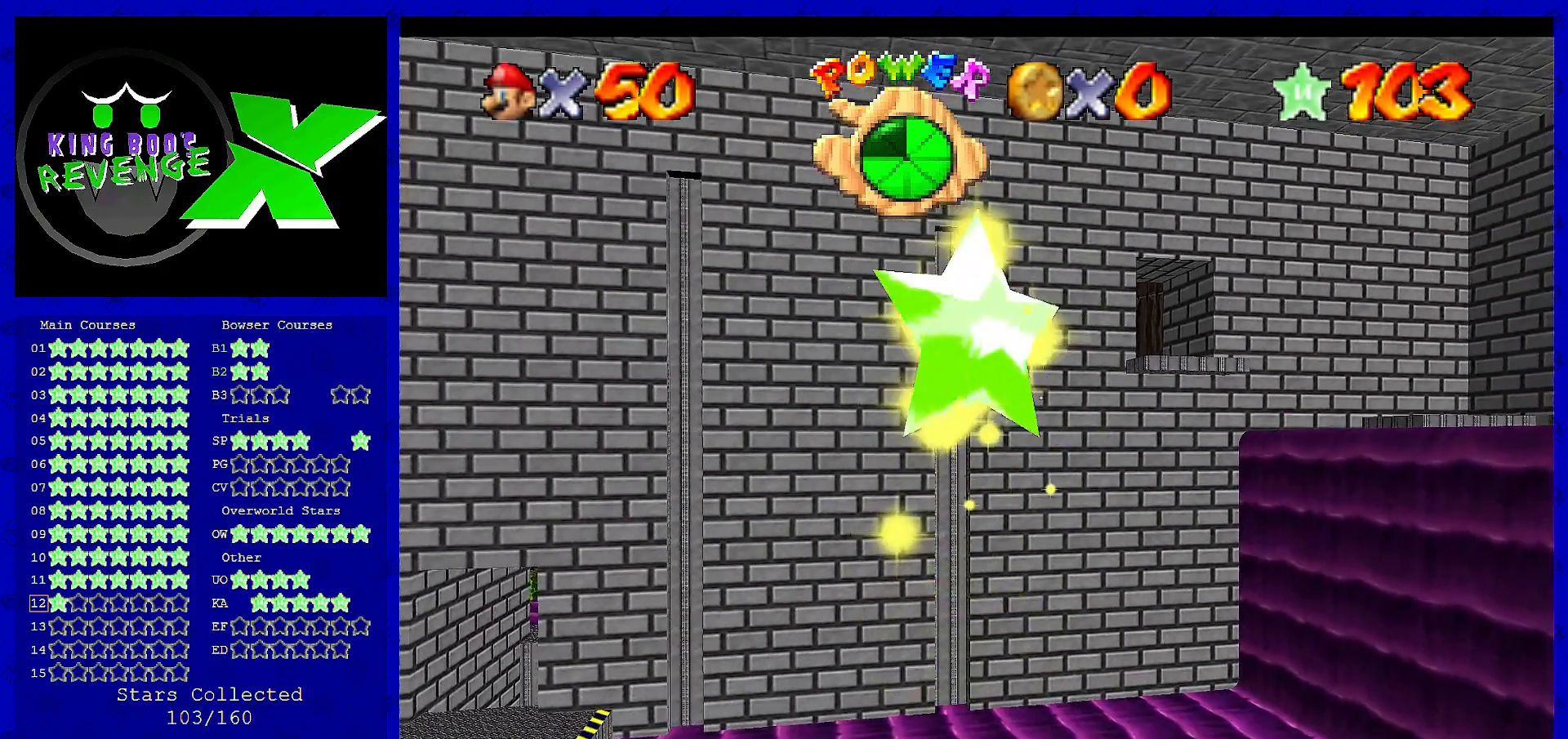
{"buttons": [], "left_stick": "center", "events": []}
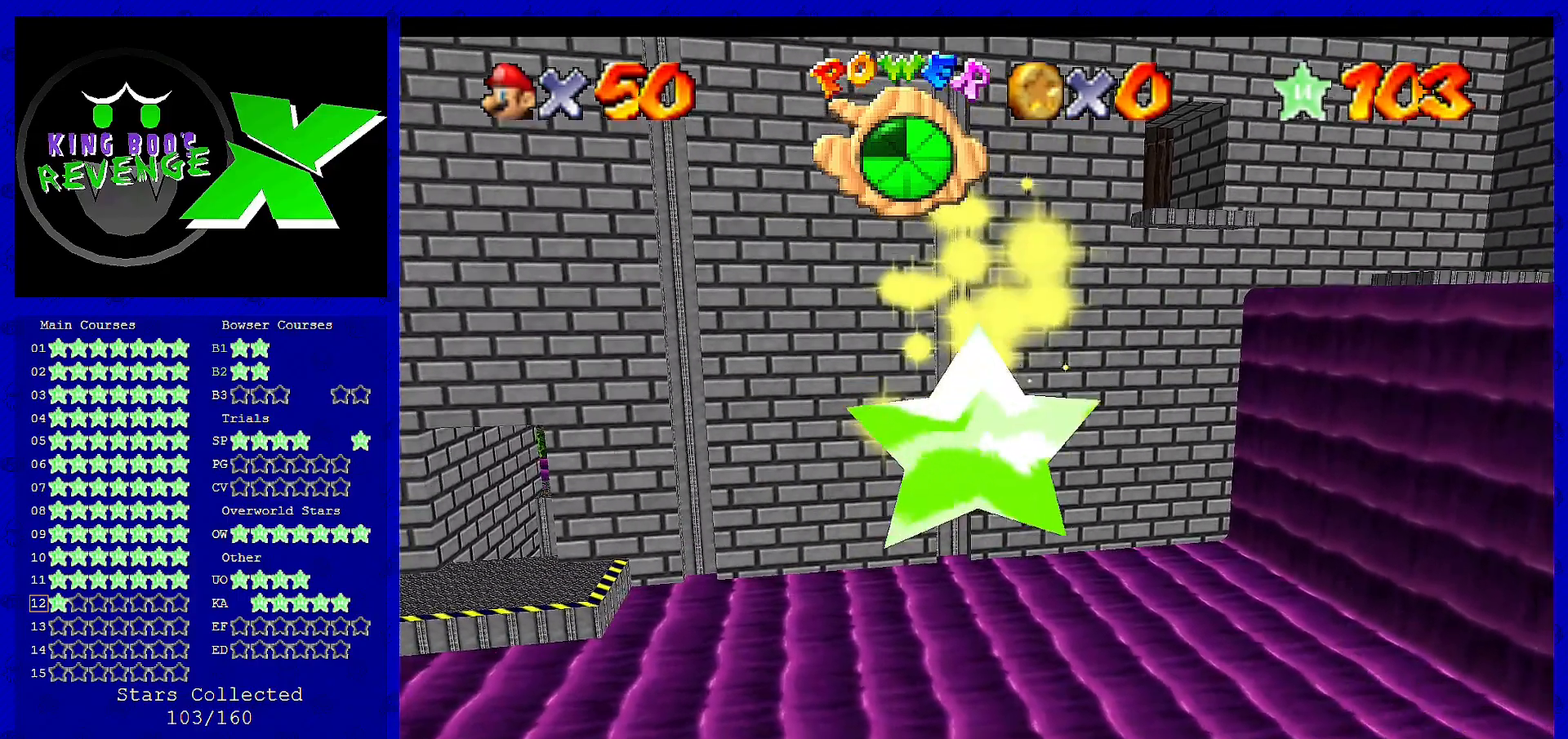
{"buttons": [], "left_stick": "center", "events": []}
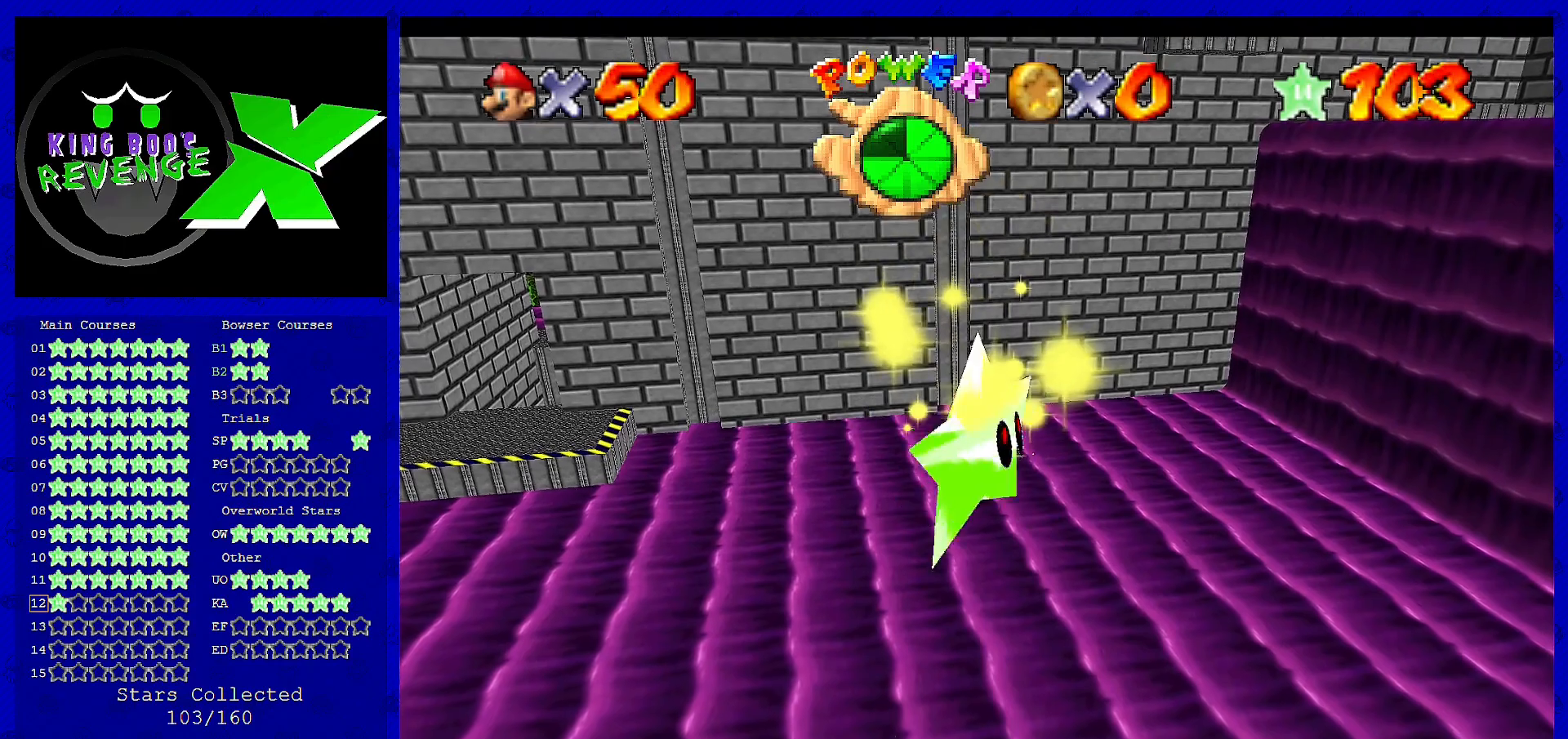
{"buttons": [], "left_stick": "center", "events": []}
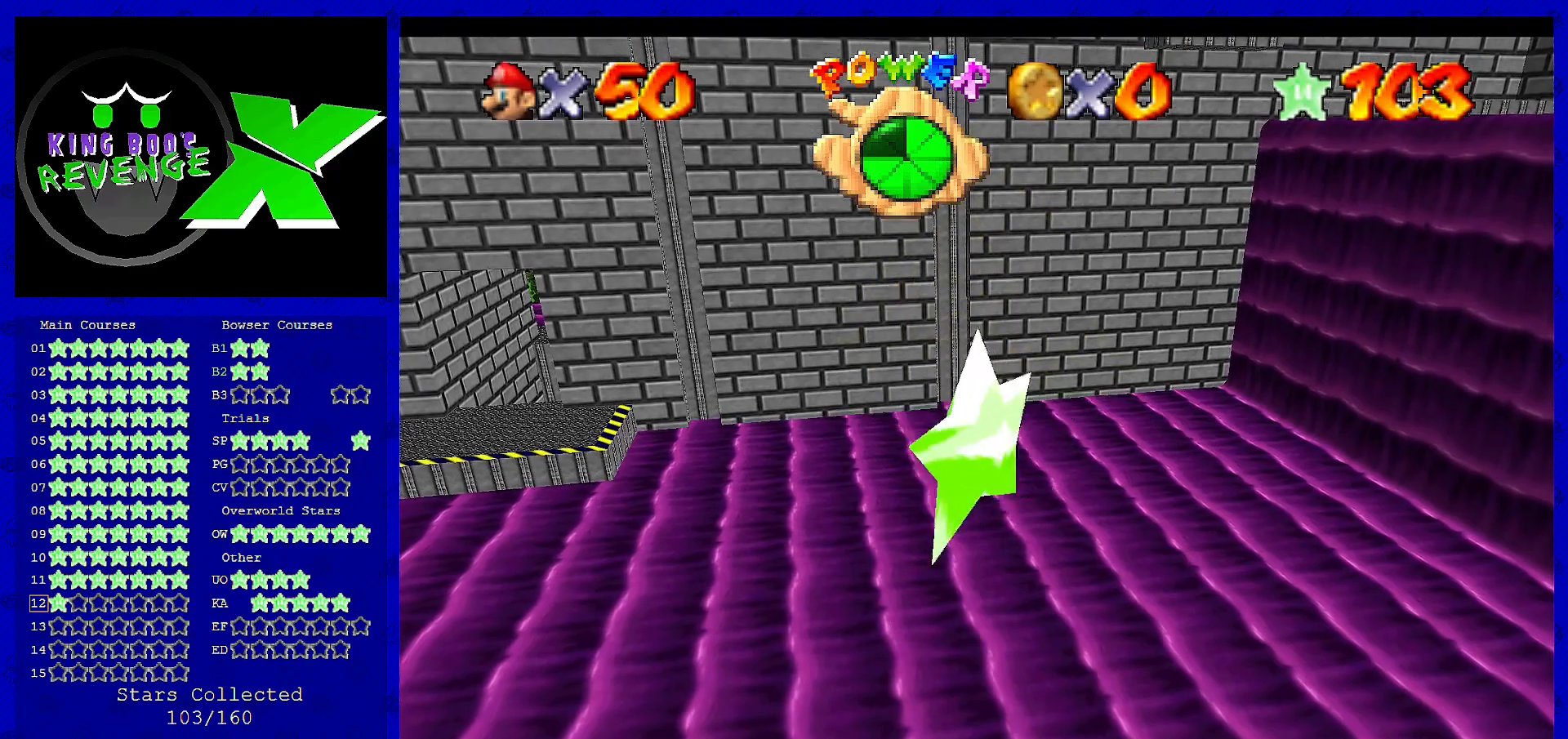
{"buttons": [], "left_stick": "center", "events": []}
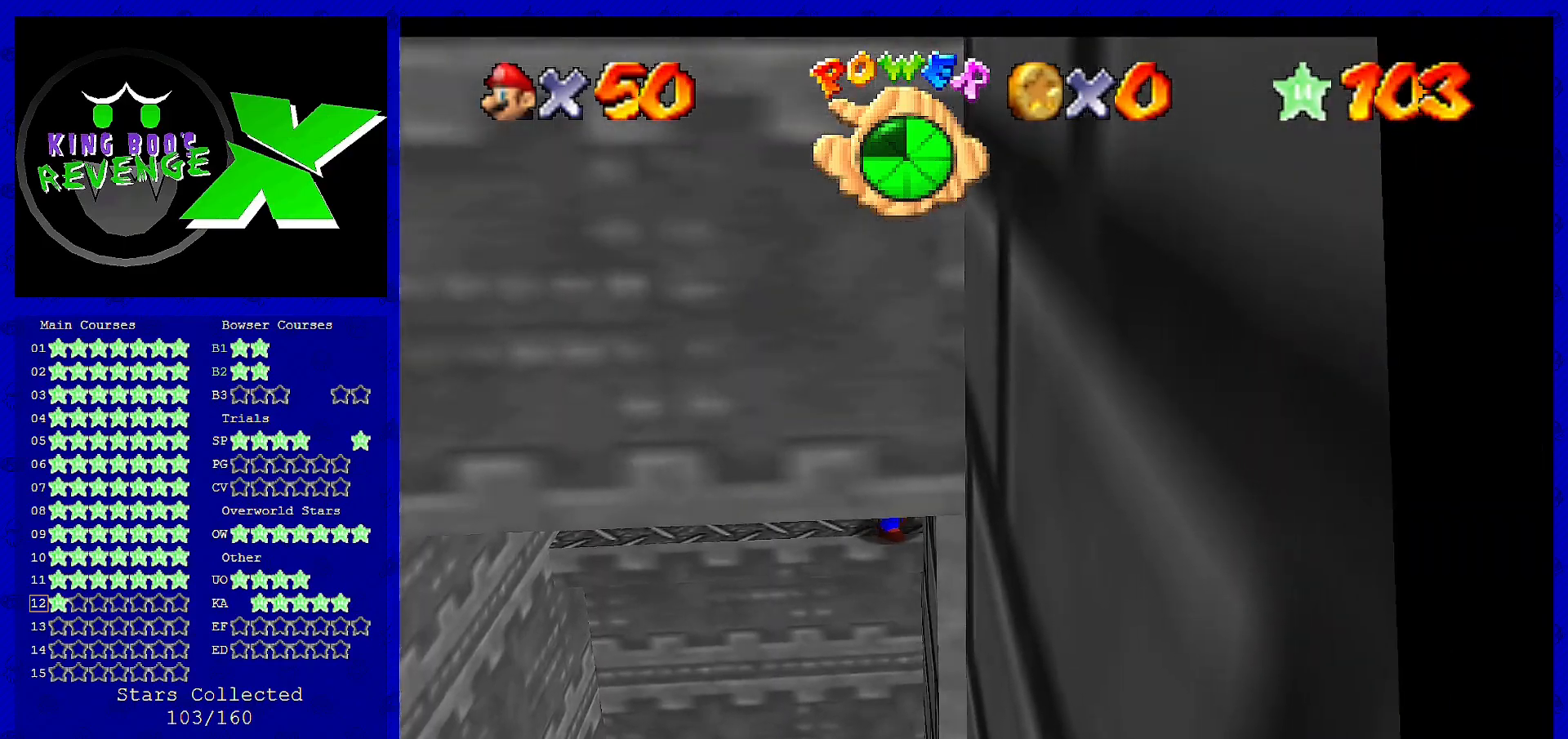
{"buttons": [], "left_stick": "center", "events": [[200, "C_UP", "down"], [360, "C_UP", "up"]]}
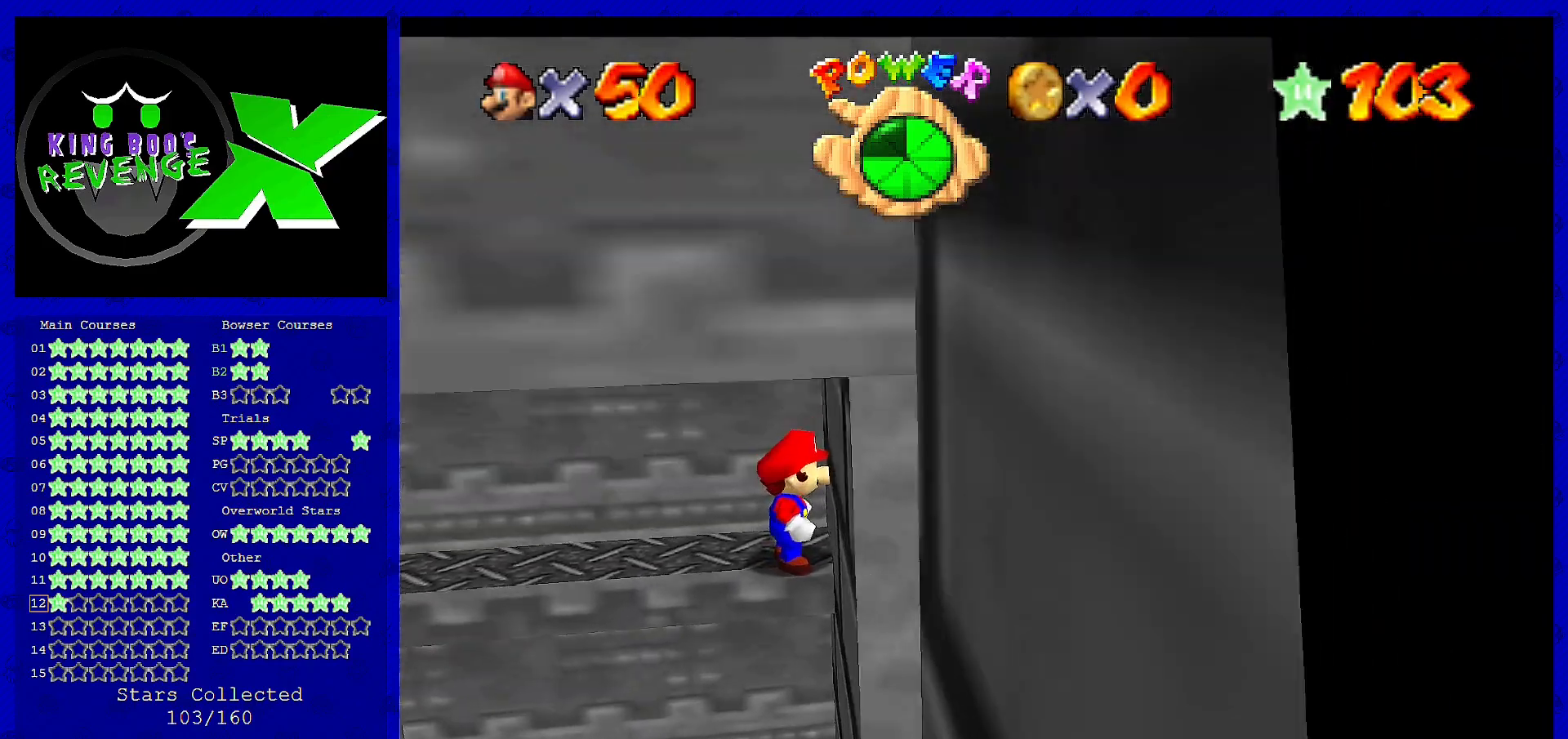
{"buttons": ["C_LEFT"], "left_stick": "center", "events": [[400, "C_LEFT", "down"]]}
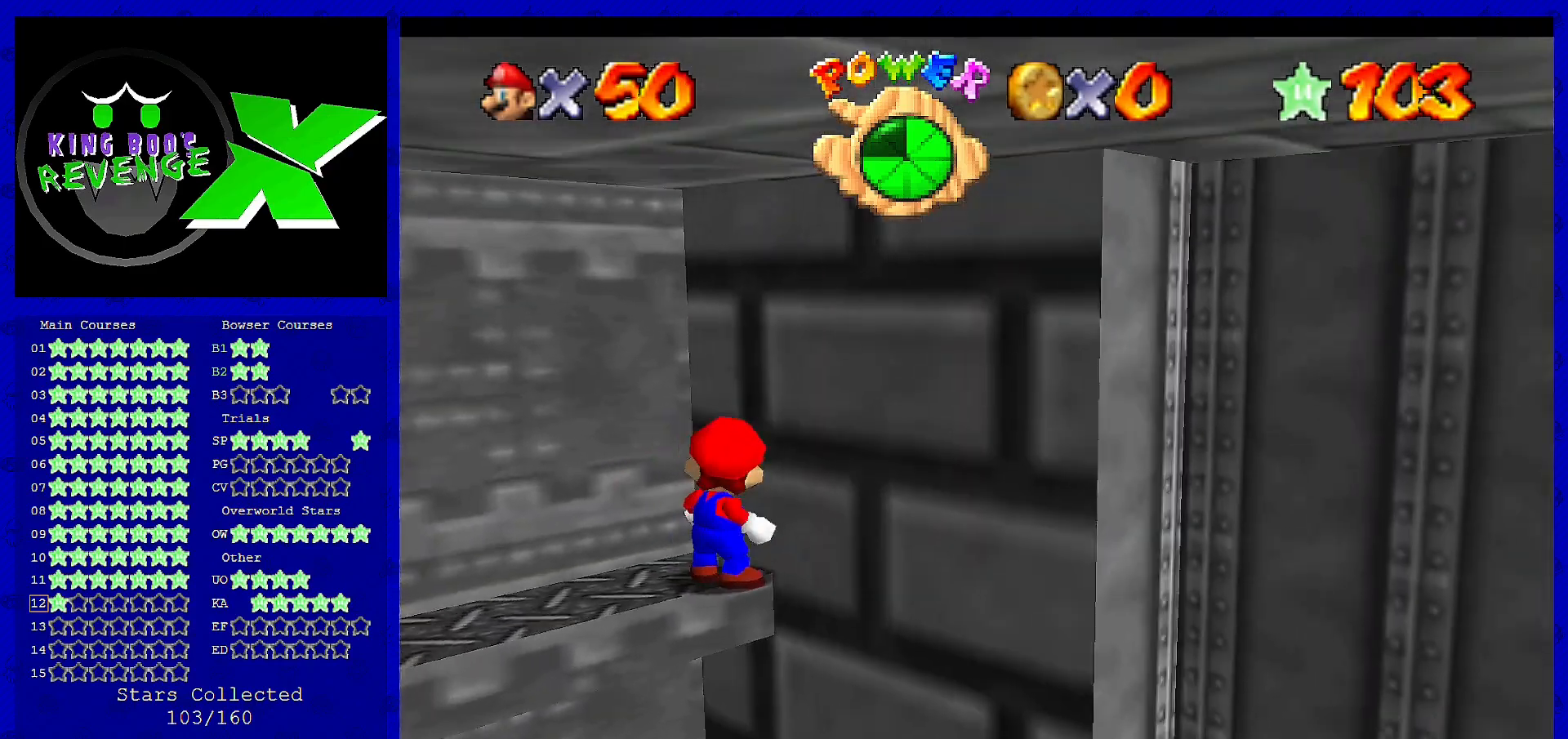
{"buttons": [], "left_stick": "center", "events": [[40, "C_LEFT", "up"], [160, "C_LEFT", "down"], [280, "C_LEFT", "up"], [360, "C_LEFT", "down"], [440, "C_LEFT", "up"]]}
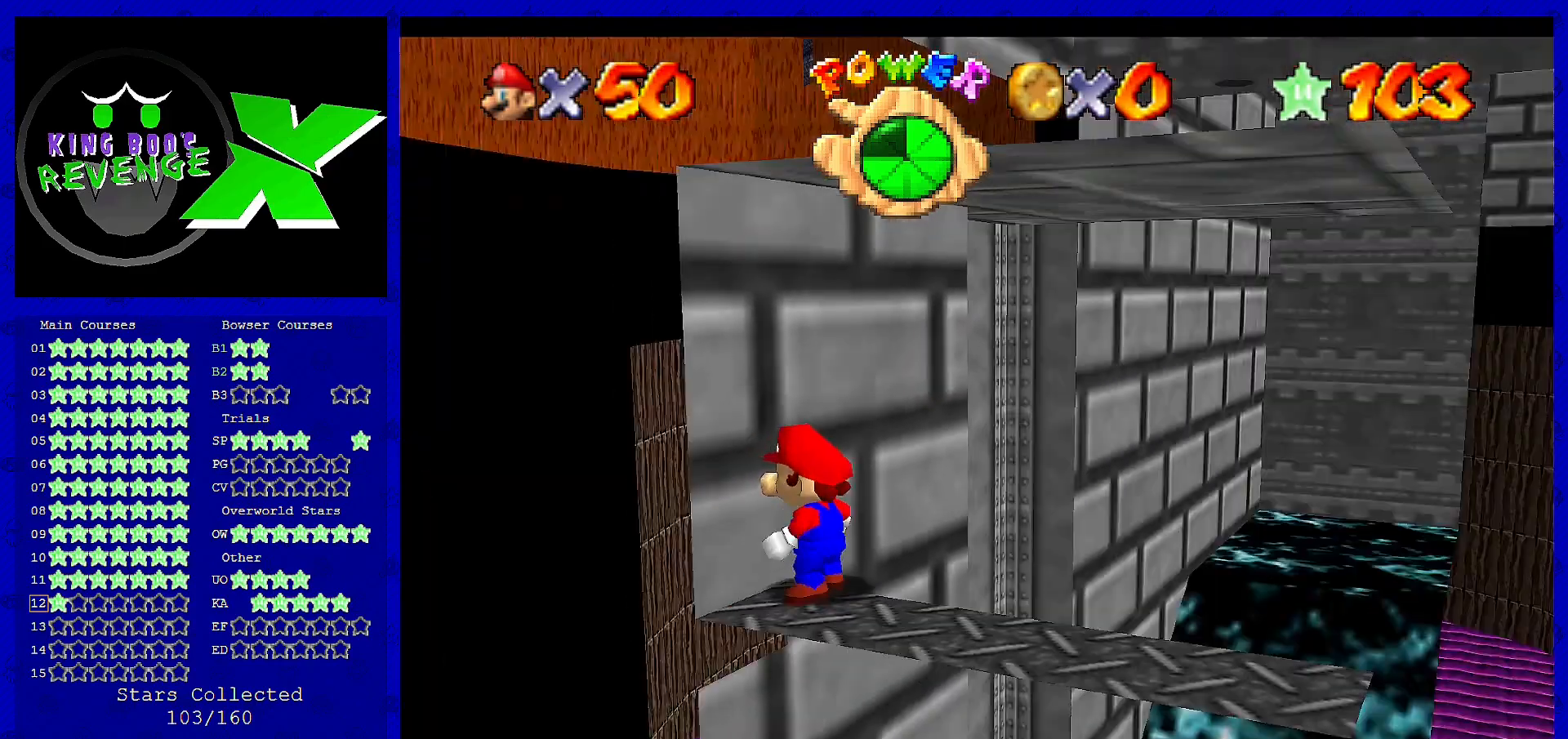
{"buttons": [], "left_stick": "center", "events": [[40, "C_LEFT", "down"], [120, "C_LEFT", "up"]]}
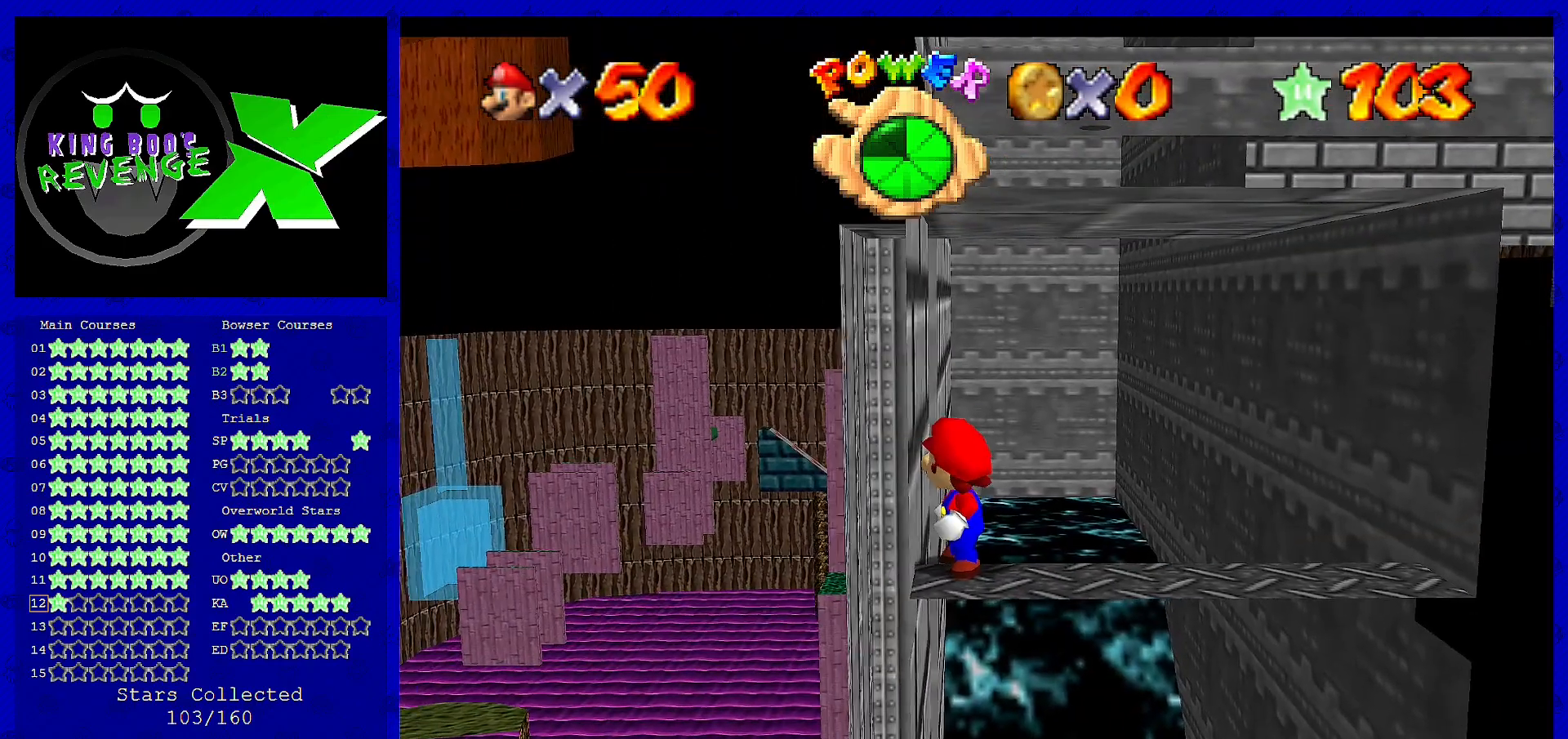
{"buttons": ["A"], "left_stick": "center", "events": [[520, "A", "down"]]}